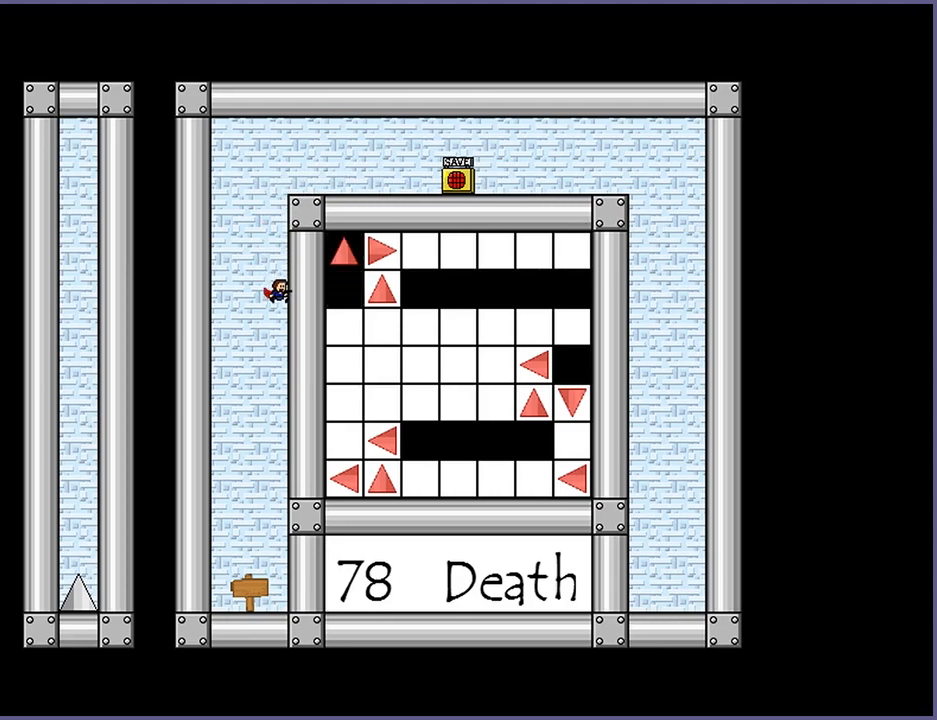
Gameplay with keyboard; each line is a JSON object with the keys held at the frame after it. "events" lists presses ("down") and releases ("up") of "down", "left", "r", "right", "s", "shift_l", "shift_r", "up" and "z" between this image and that frame as [ms after this image, input, new state], when the widget could be followed in between. No other keys are recorded. Mouse input is not recorded.
{"keys": [], "events": [[20, "shift_l", "down"], [340, "shift_l", "up"]]}
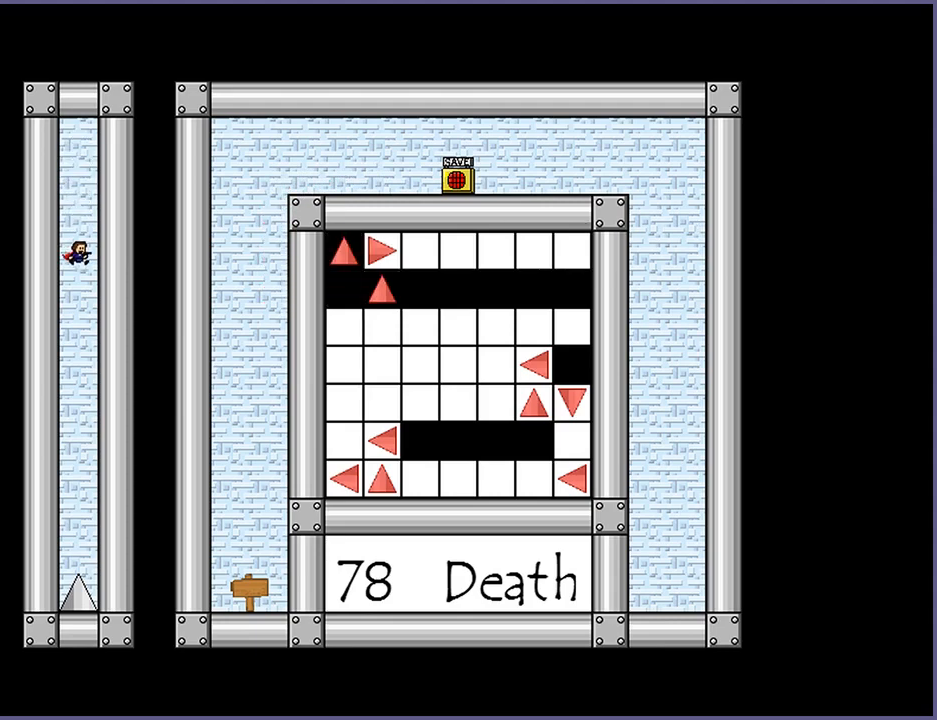
{"keys": [], "events": [[120, "r", "down"], [180, "r", "up"]]}
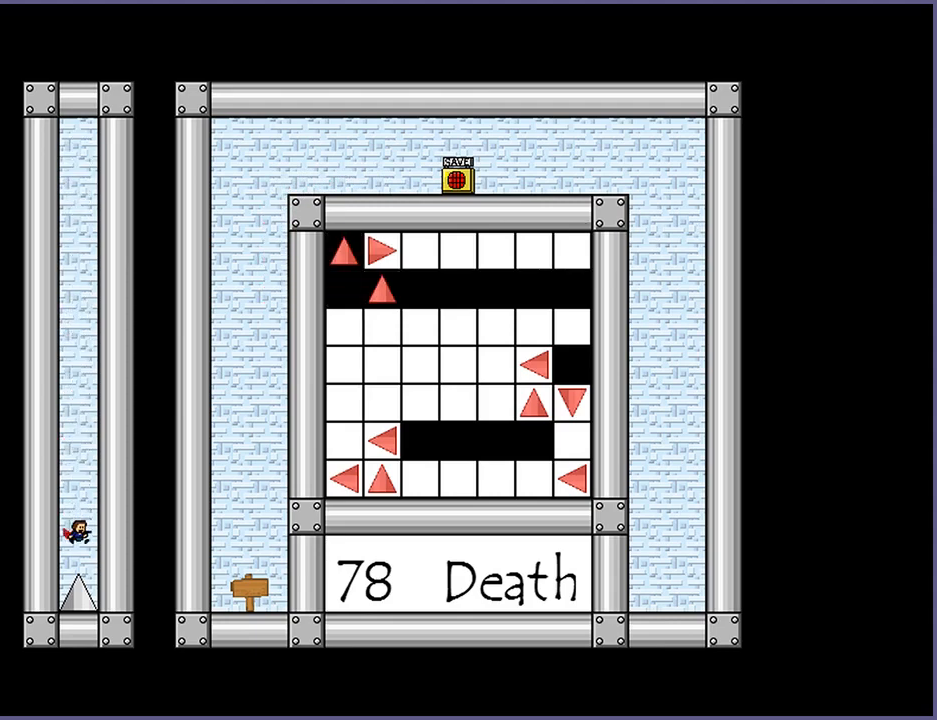
{"keys": [], "events": [[280, "r", "down"], [360, "r", "up"]]}
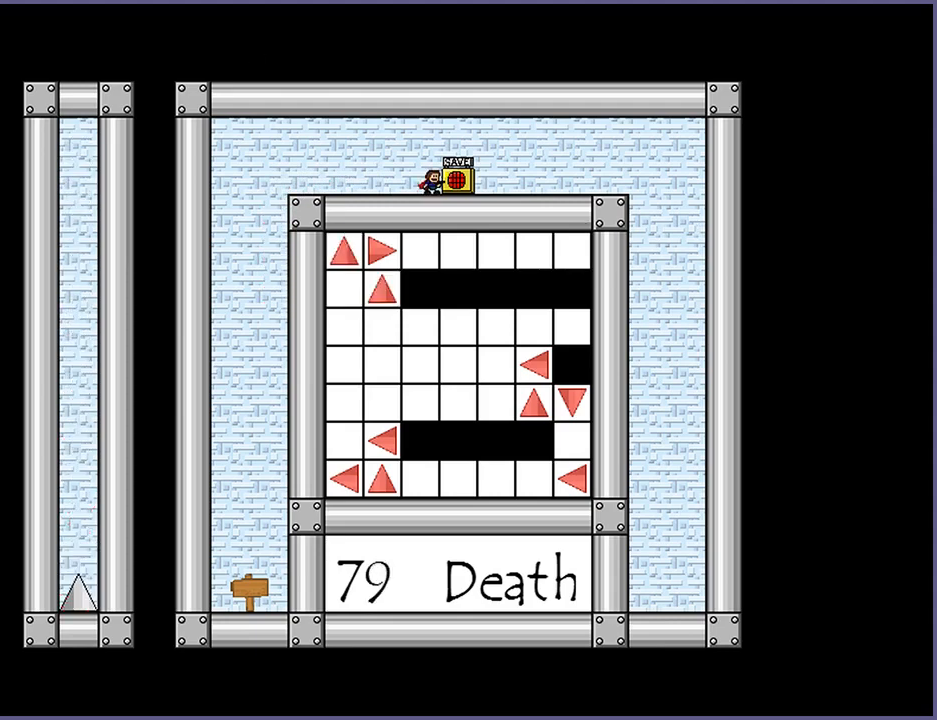
{"keys": [], "events": []}
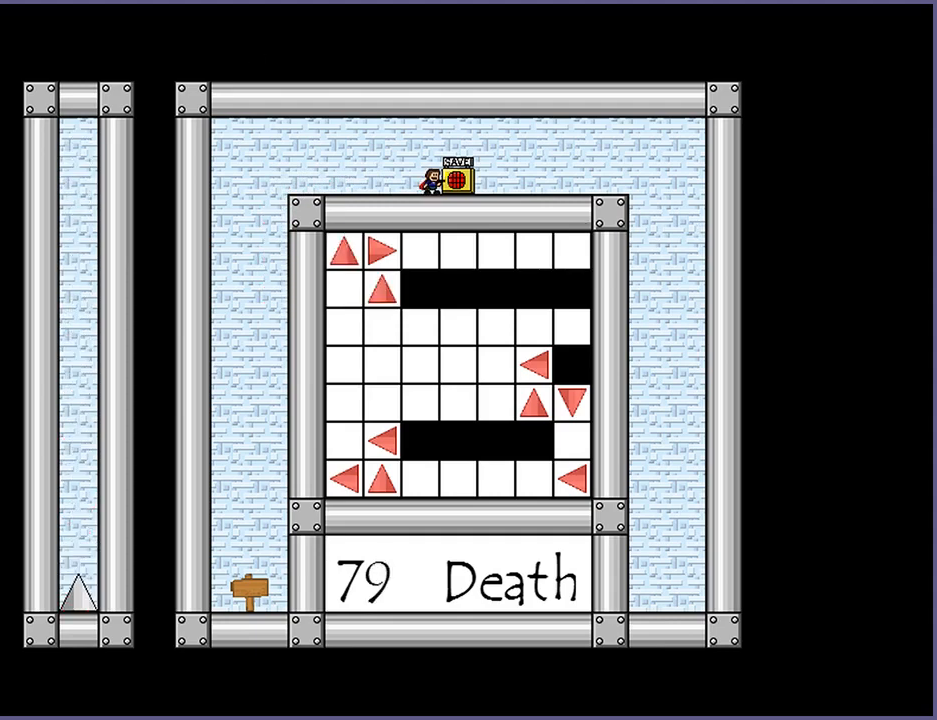
{"keys": [], "events": []}
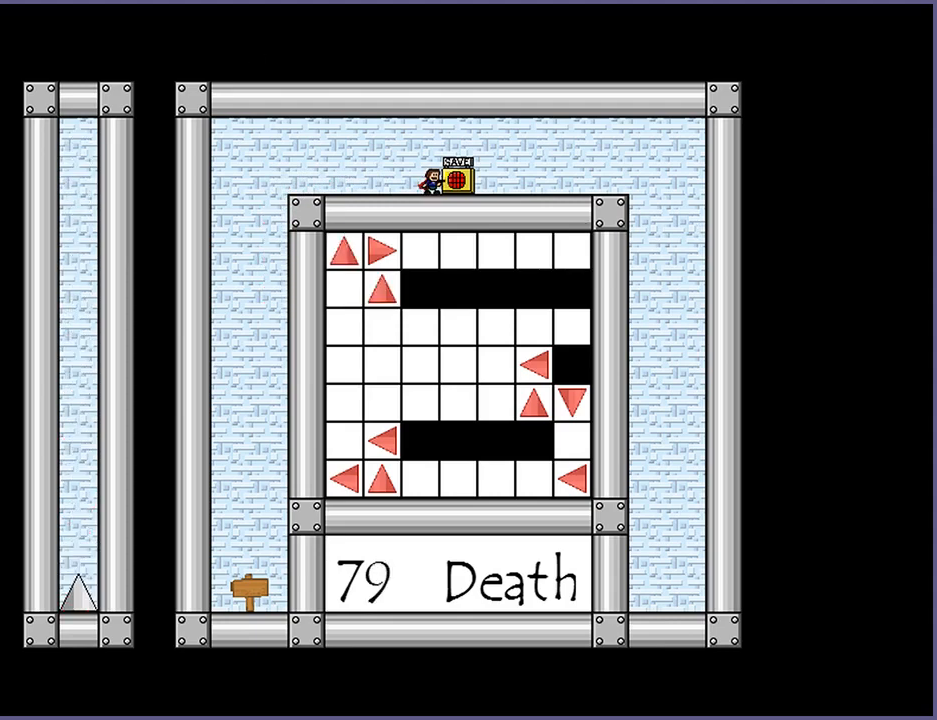
{"keys": ["right"], "events": [[360, "right", "down"]]}
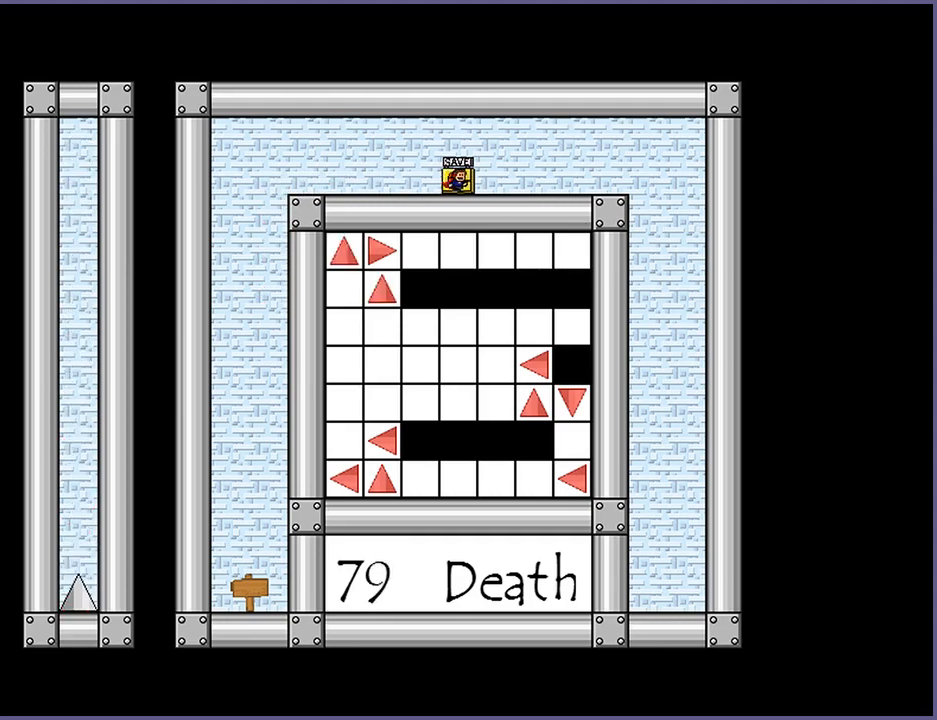
{"keys": ["right"], "events": []}
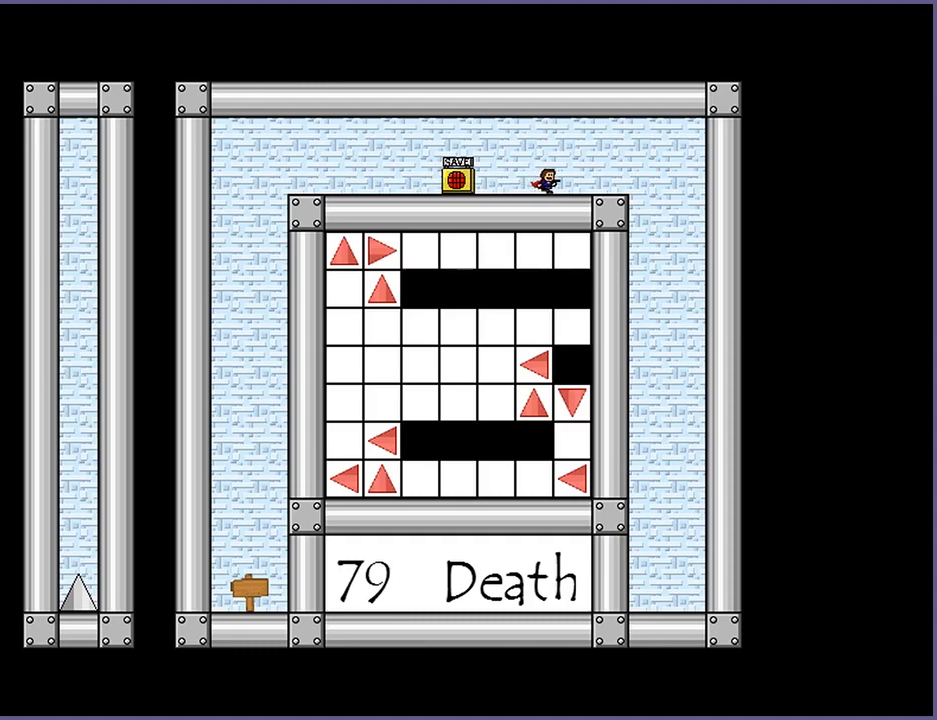
{"keys": ["right"], "events": []}
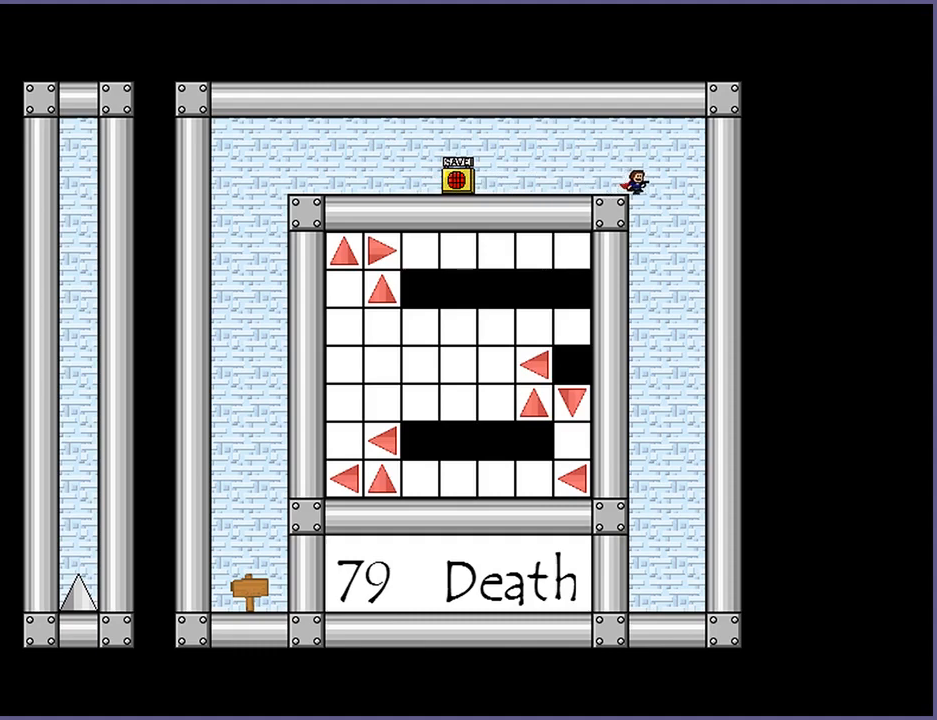
{"keys": [], "events": [[60, "right", "up"], [80, "left", "down"], [160, "left", "up"], [320, "shift_l", "down"], [380, "shift_l", "up"]]}
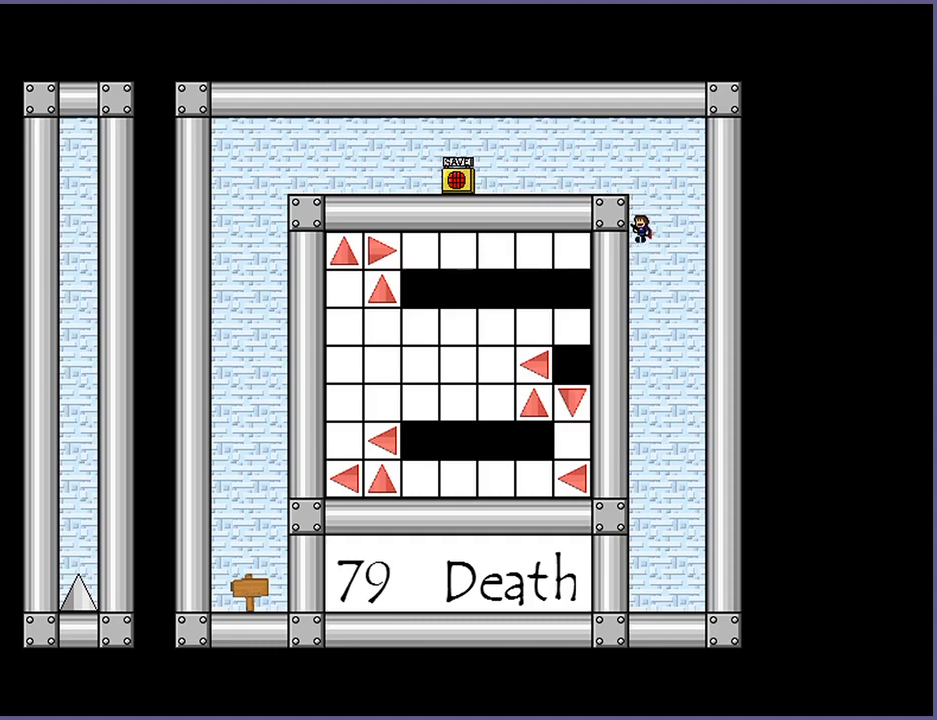
{"keys": [], "events": [[240, "shift_l", "down"], [280, "shift_l", "up"], [460, "z", "down"], [500, "z", "up"]]}
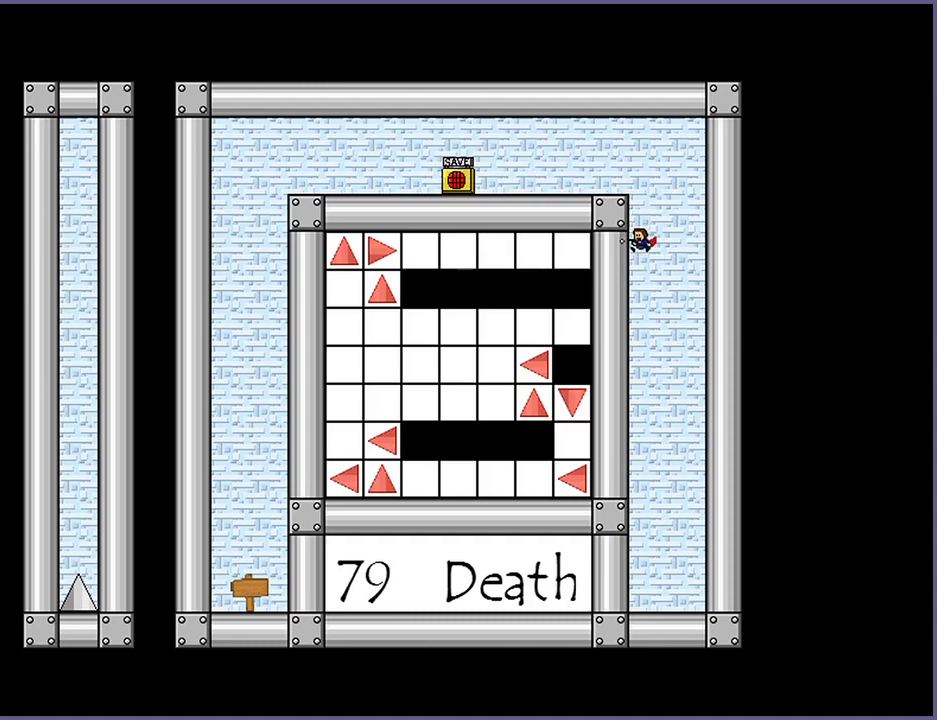
{"keys": ["shift_l"], "events": [[100, "shift_l", "down"], [320, "shift_l", "up"], [440, "shift_l", "down"]]}
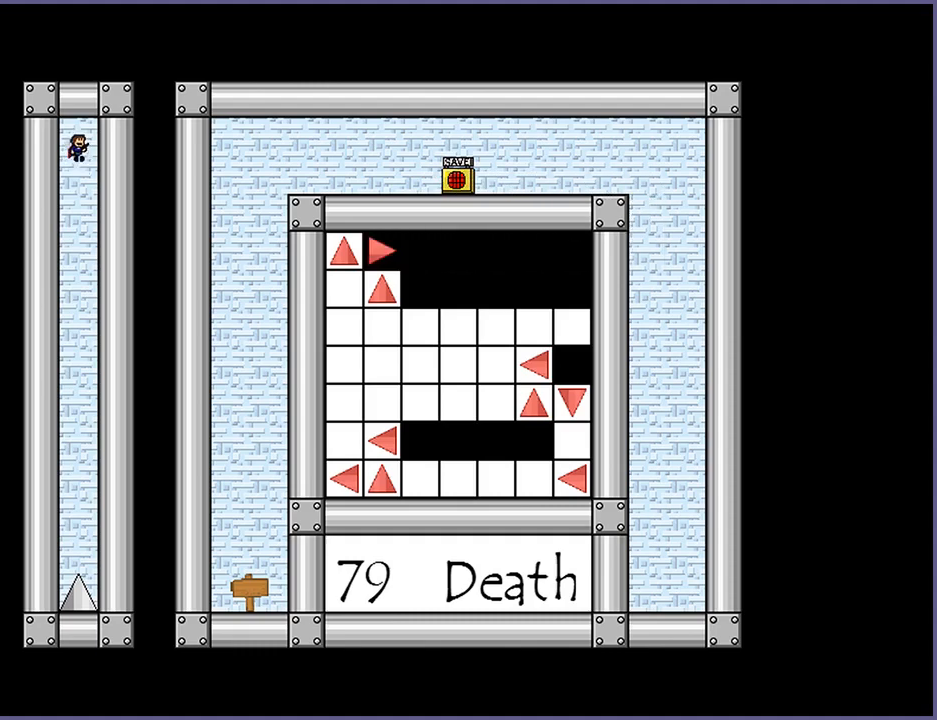
{"keys": [], "events": [[140, "shift_l", "up"], [320, "r", "down"], [380, "r", "up"]]}
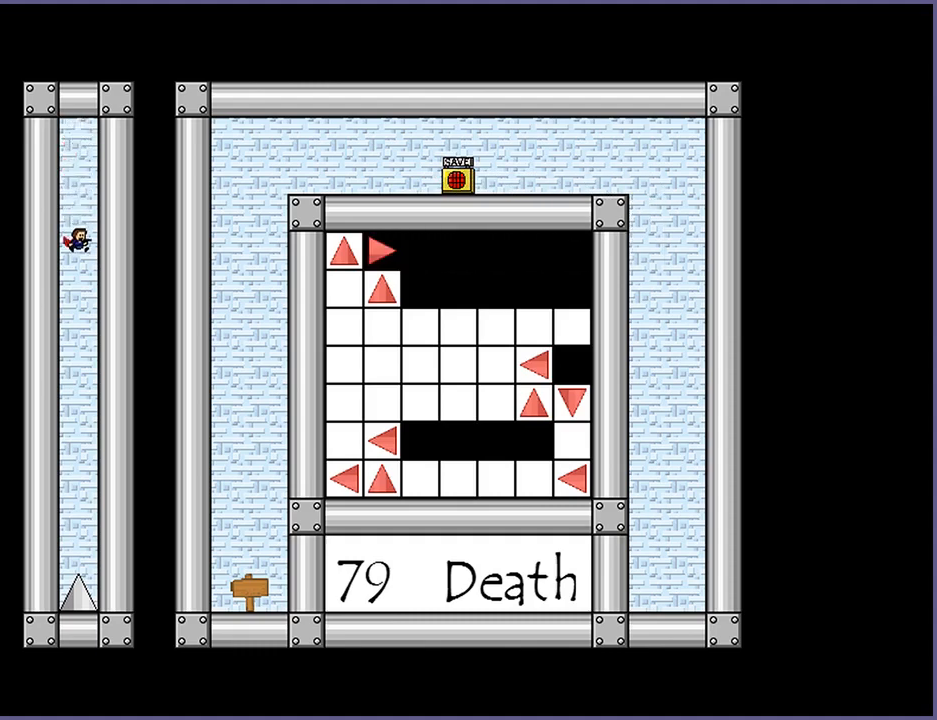
{"keys": [], "events": []}
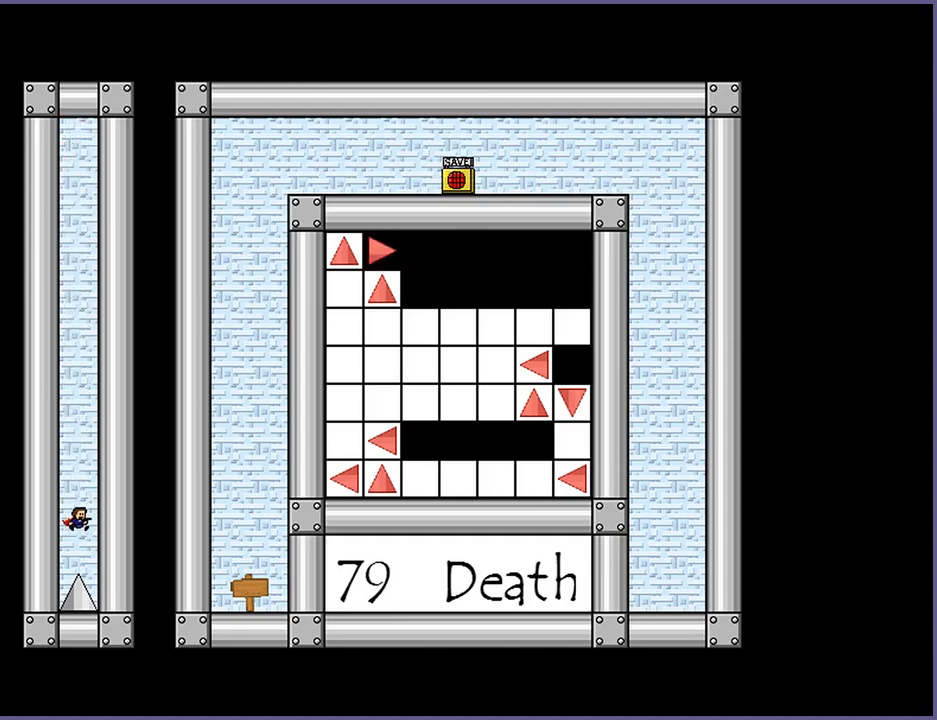
{"keys": [], "events": [[240, "r", "down"], [320, "r", "up"]]}
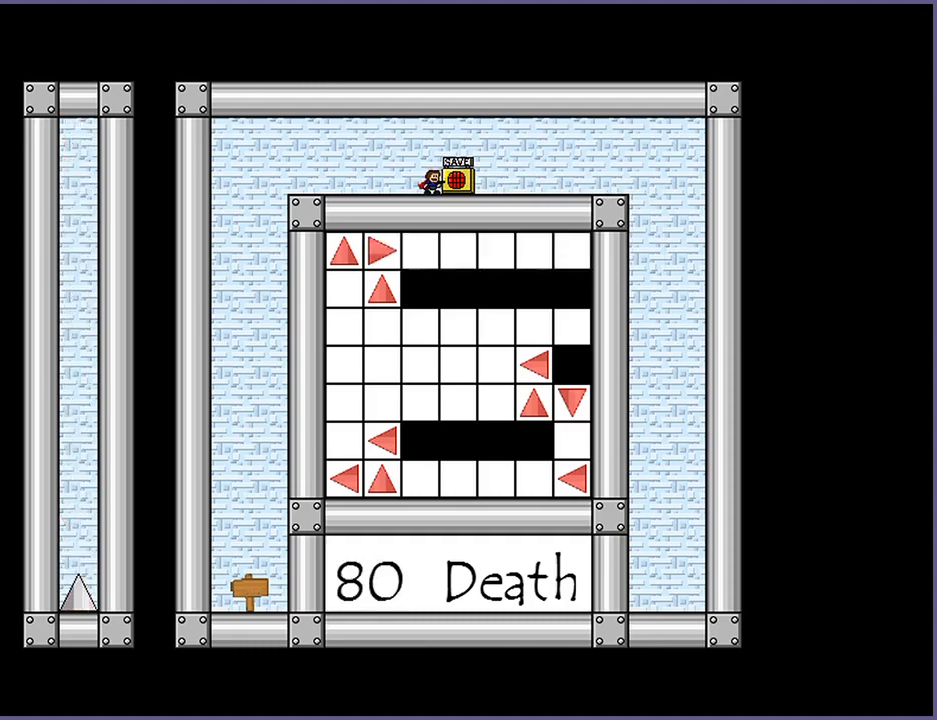
{"keys": ["left"], "events": [[220, "left", "down"]]}
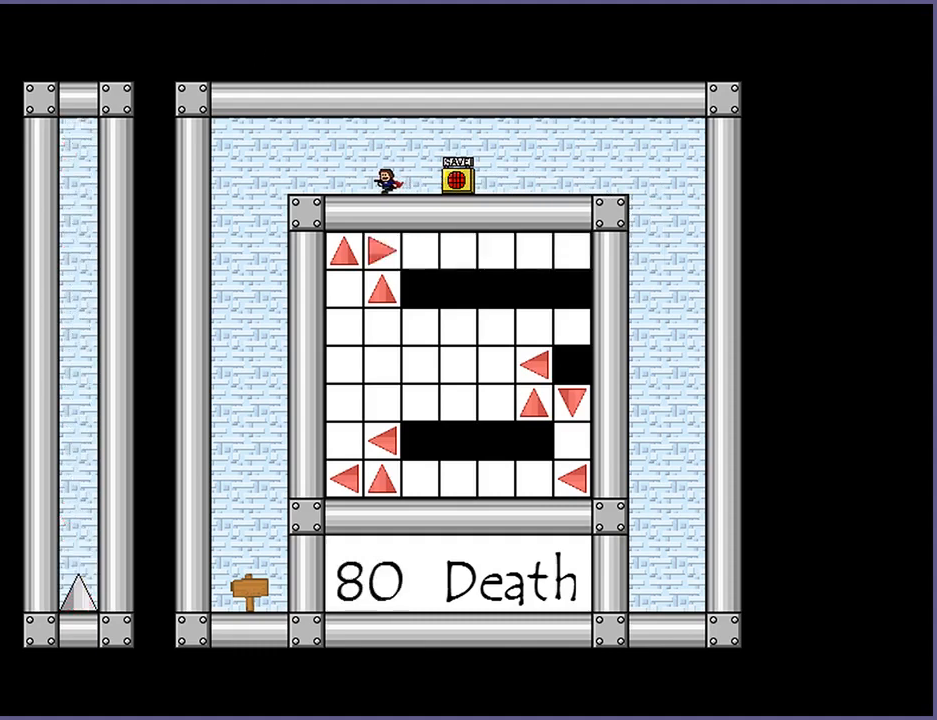
{"keys": ["left"], "events": []}
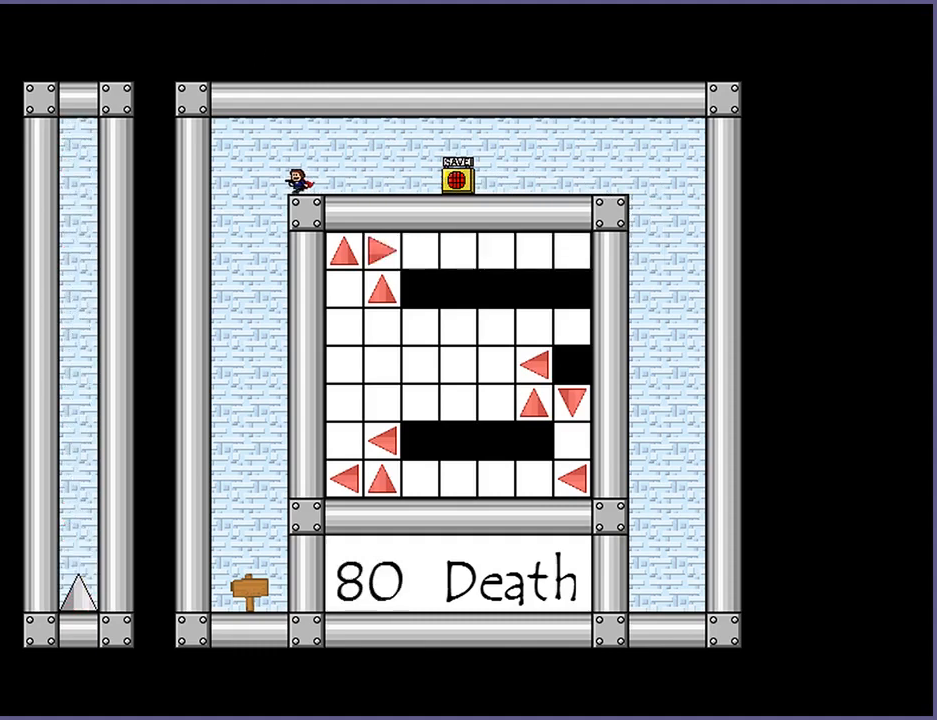
{"keys": [], "events": [[100, "left", "up"], [120, "right", "down"], [200, "right", "up"], [320, "shift_l", "down"], [400, "shift_l", "up"]]}
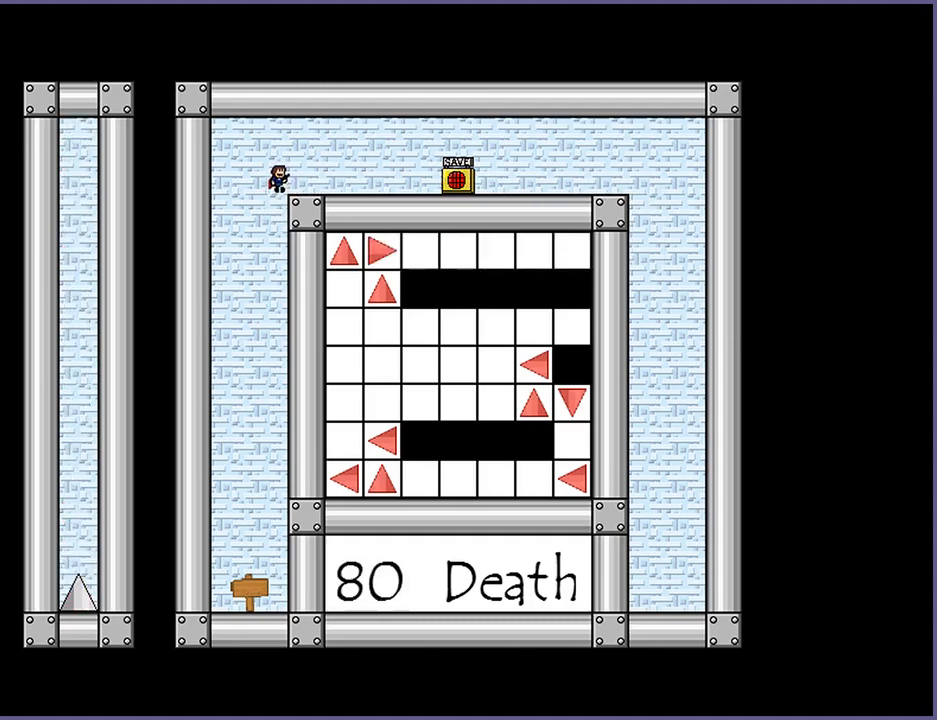
{"keys": ["shift_l"], "events": [[300, "shift_l", "down"], [380, "shift_l", "up"], [480, "shift_l", "down"]]}
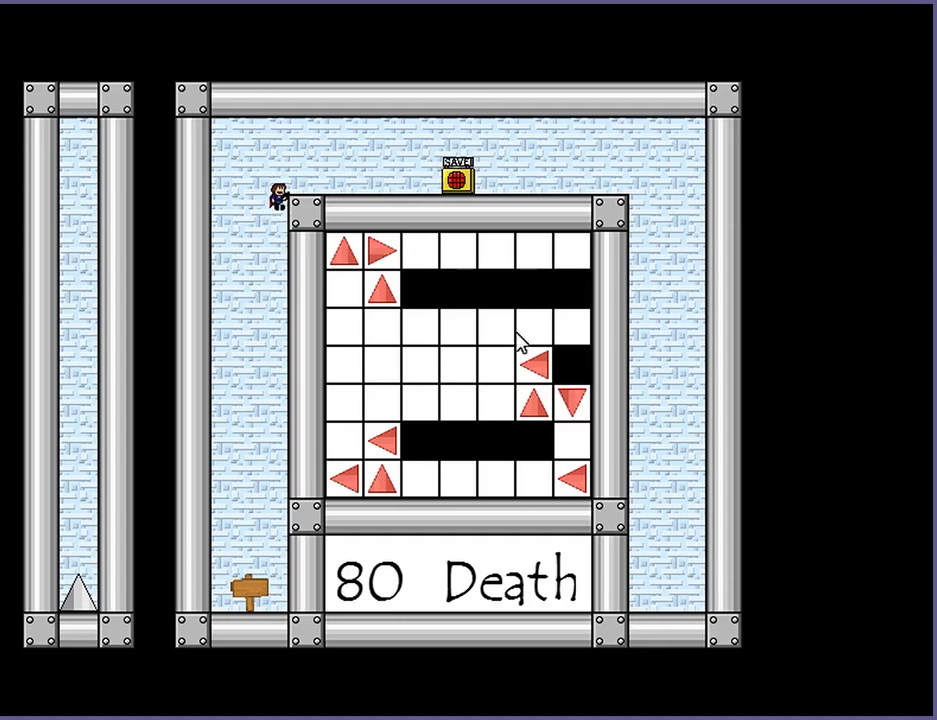
{"keys": ["z"], "events": [[60, "shift_l", "up"], [160, "shift_l", "down"], [260, "z", "down"], [380, "shift_l", "up"], [400, "z", "up"], [460, "z", "down"]]}
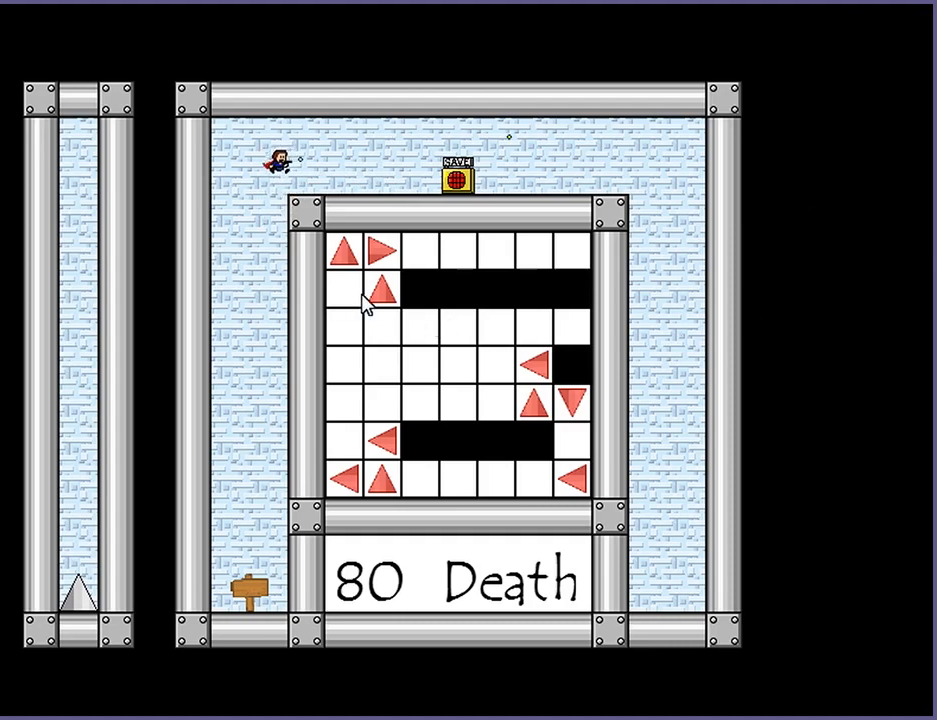
{"keys": [], "events": [[60, "z", "up"], [140, "shift_l", "down"], [280, "shift_l", "up"], [340, "shift_l", "down"], [420, "shift_l", "up"]]}
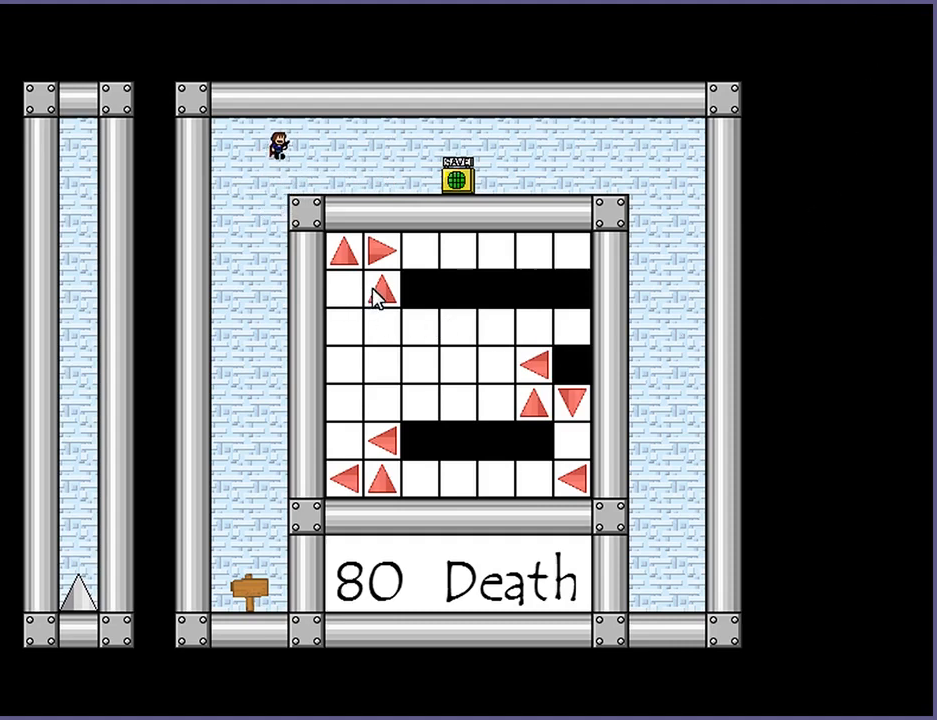
{"keys": [], "events": [[20, "shift_l", "down"], [80, "shift_l", "up"], [180, "shift_l", "down"], [280, "shift_l", "up"], [380, "shift_l", "down"], [440, "shift_l", "up"]]}
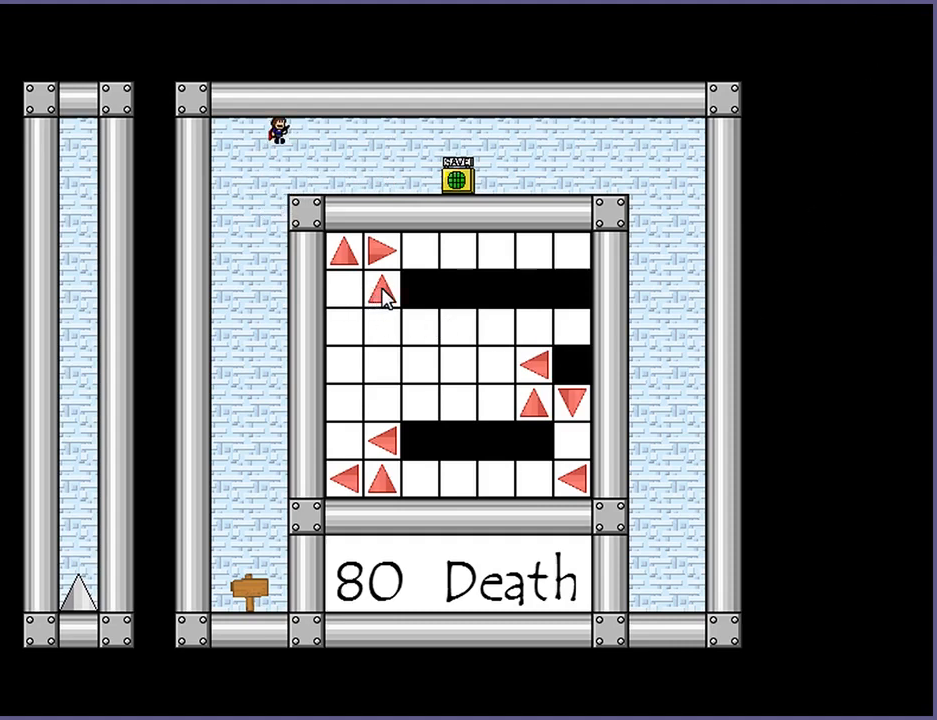
{"keys": [], "events": [[40, "shift_l", "down"], [100, "shift_l", "up"], [220, "shift_l", "down"], [280, "shift_l", "up"], [380, "shift_l", "down"], [460, "shift_l", "up"]]}
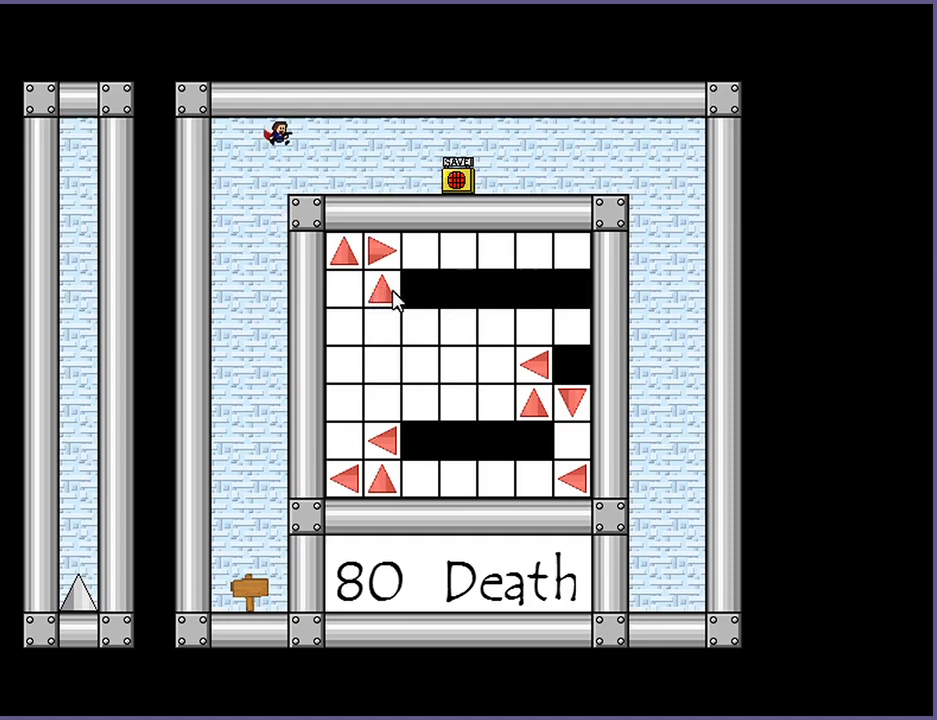
{"keys": [], "events": [[100, "shift_l", "down"], [180, "shift_l", "up"], [280, "shift_l", "down"], [380, "shift_l", "up"]]}
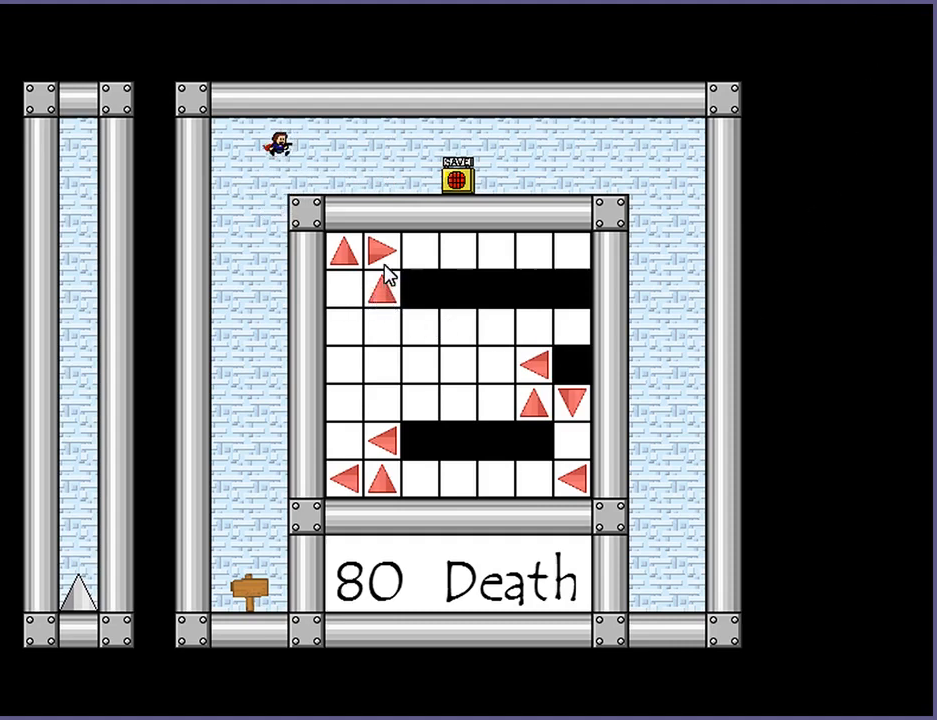
{"keys": ["shift_l"], "events": [[20, "shift_l", "down"], [140, "shift_l", "up"], [260, "shift_l", "down"], [360, "shift_l", "up"], [460, "shift_l", "down"]]}
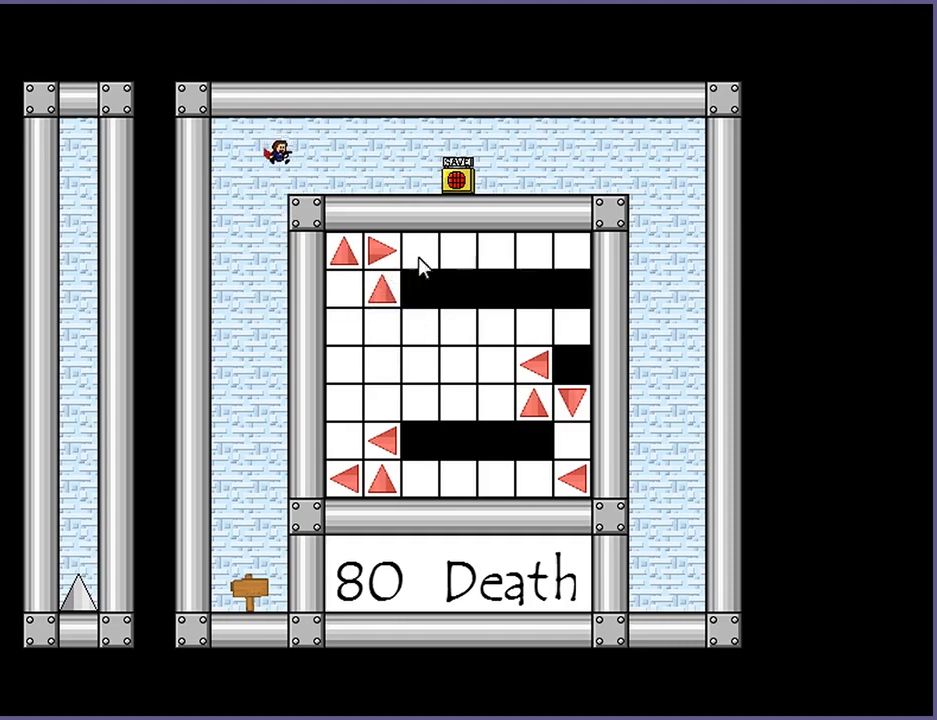
{"keys": ["shift_l"], "events": [[80, "shift_l", "up"], [220, "shift_l", "down"], [320, "shift_l", "up"], [440, "shift_l", "down"]]}
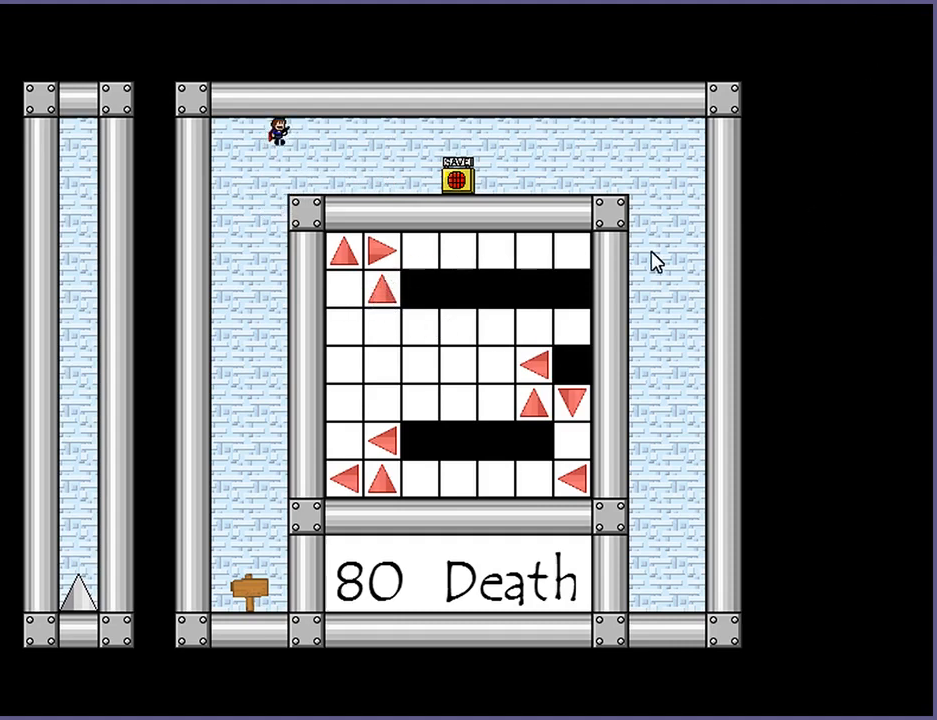
{"keys": ["shift_l"], "events": [[40, "shift_l", "up"], [180, "shift_l", "down"], [280, "shift_l", "up"], [440, "shift_l", "down"]]}
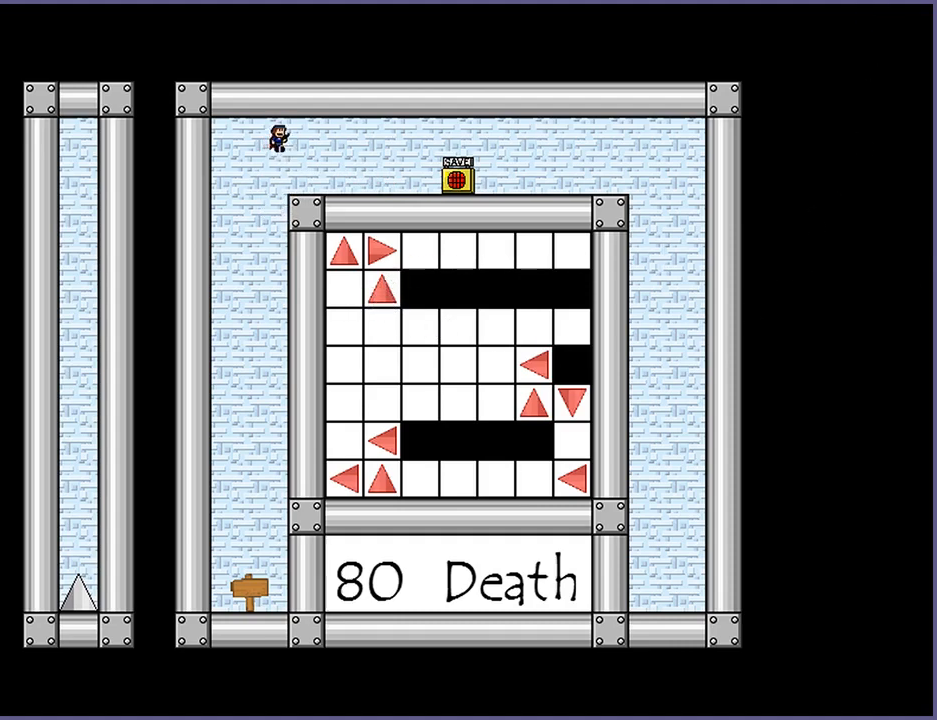
{"keys": [], "events": [[40, "shift_l", "up"], [140, "right", "down"], [140, "shift_l", "down"], [240, "shift_l", "up"], [400, "right", "up"]]}
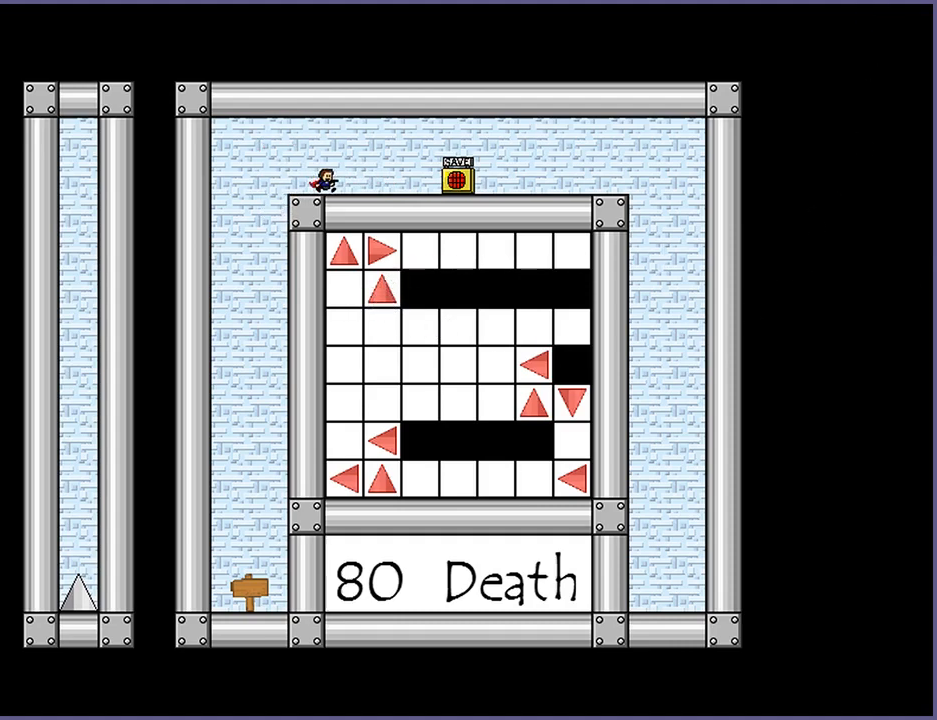
{"keys": ["left"], "events": [[300, "left", "down"]]}
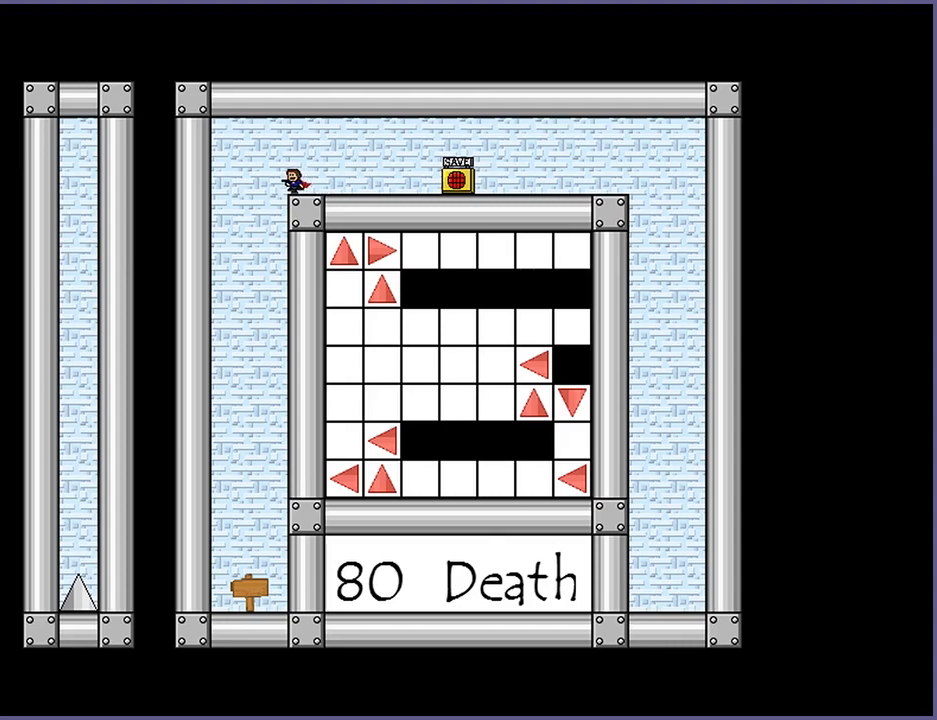
{"keys": [], "events": [[280, "left", "up"], [320, "right", "down"], [500, "right", "up"]]}
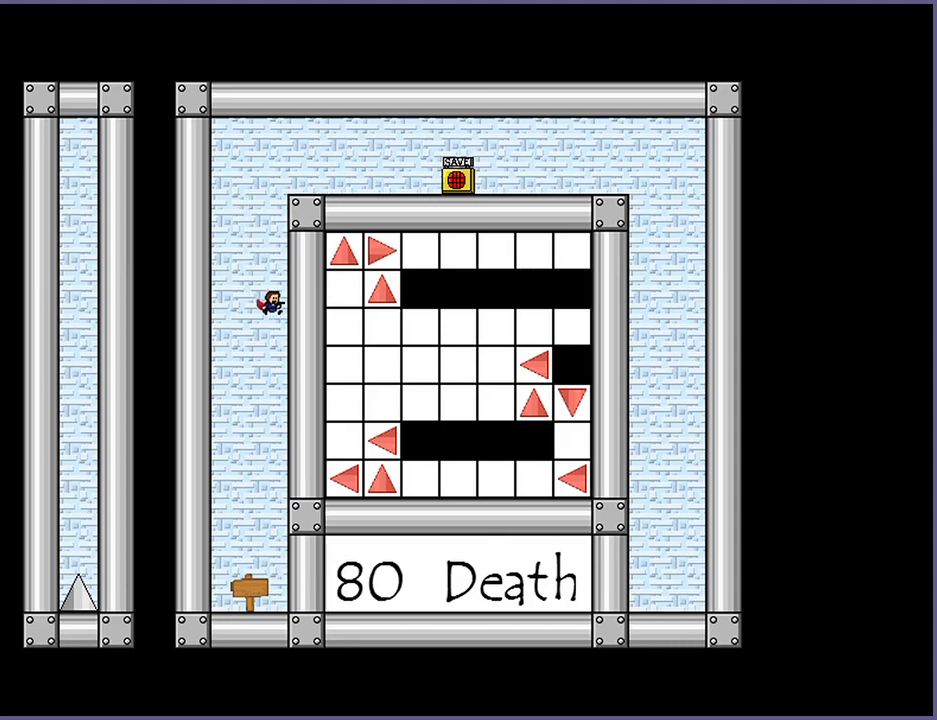
{"keys": [], "events": [[20, "shift_l", "down"], [100, "shift_l", "up"], [240, "shift_l", "down"], [320, "shift_l", "up"], [440, "shift_l", "down"], [480, "shift_l", "up"]]}